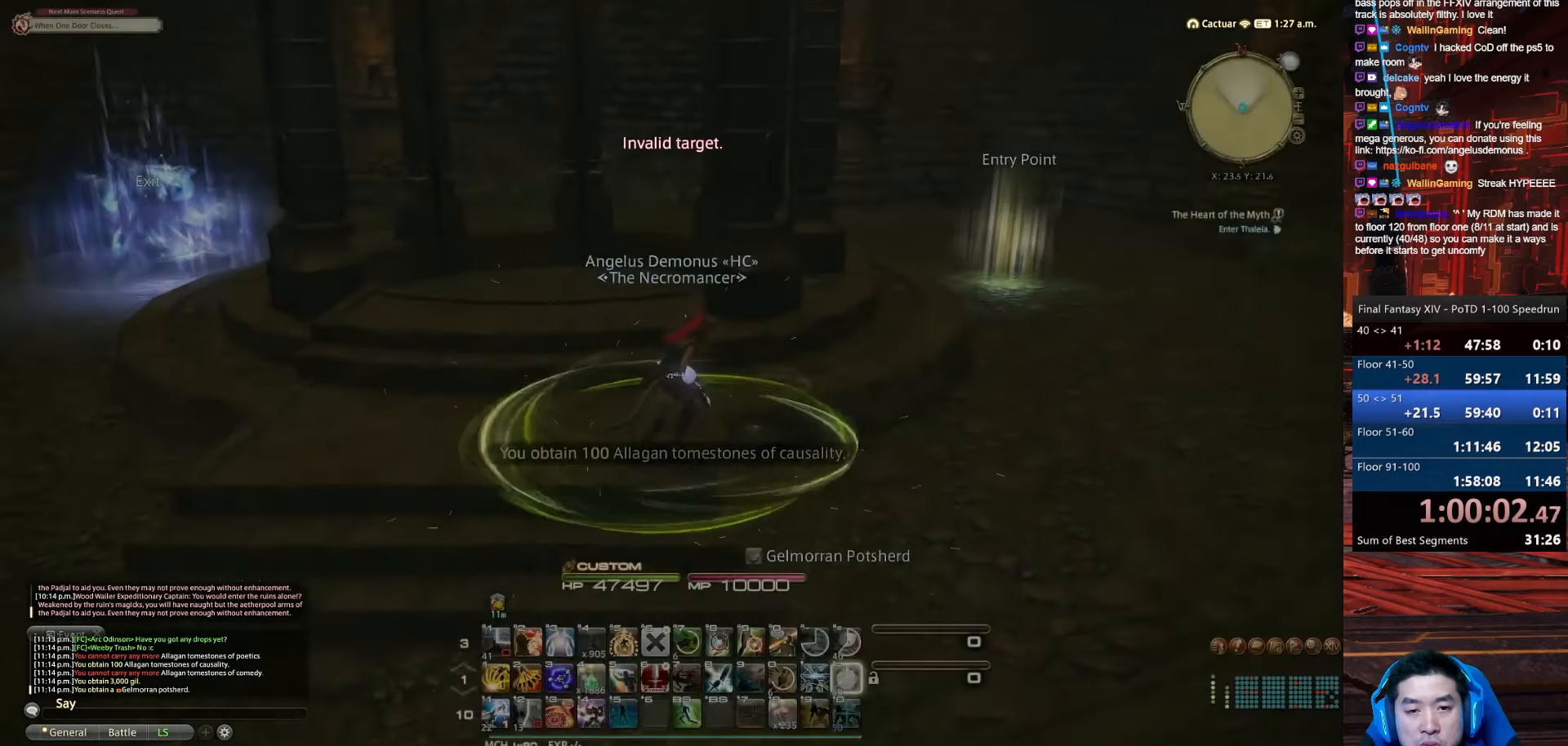
Gameplay with keyboard; each line is a JSON object with the keys held at the frame after it. "events" lists presses ("down") and releases ("up") of ".", "/", "0", "1", "2", "3", "4", "5", "6", "7", "8", "9", "a", "alt_l", "alt_r", "b", "backslash", "backspace", "c", "caps_lock", "comma", "ctrl_l", "ctrl_r", "d", "e", "equals", "escape", "f", "f1", "f10", "f11", "f12", "f2", "f3", "f4", "f5", "f6", "f7", "f8", "f9", "g", "h", "i", "j", "k", "l", "lbracket", "m", "minus", "n", "o", "p", "q", "quote", "r", "rbracket", "return", "s", "semicolon", "shift_l", "shift_r", "space", "t", "tab", "tilde", "u", "v", "w", "x", "y" and "z" between this image and that frame as [ms after this image, input, new state], when the widget could be followed in between. No other keys are recorded. Mouse input is not recorded.
{"keys": ["d", "return", "w"], "events": [[234, "return", "down"], [234, "shift_r", "up"], [267, "equals", "up"]]}
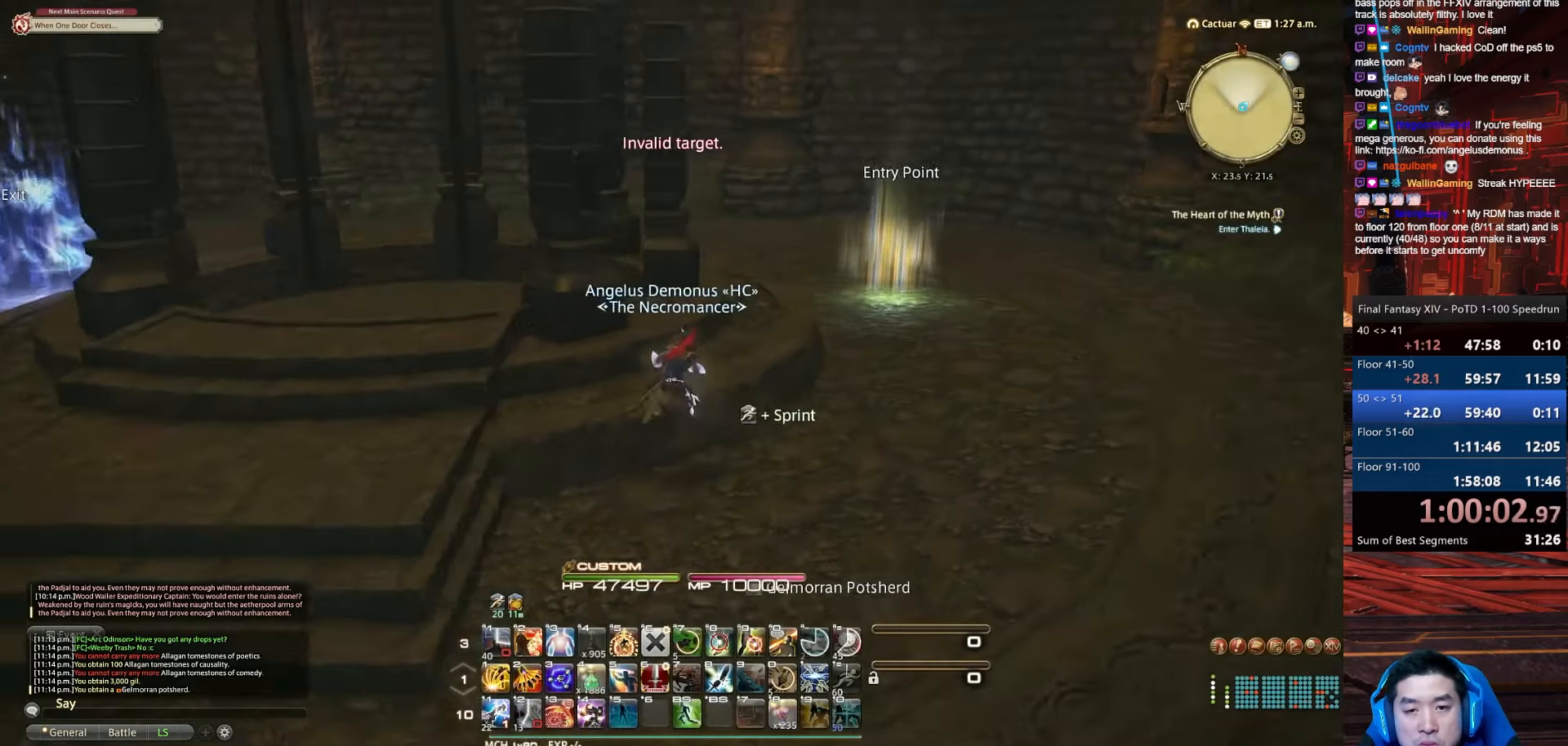
{"keys": ["d", "p", "w"], "events": [[267, "p", "down"], [367, "return", "up"]]}
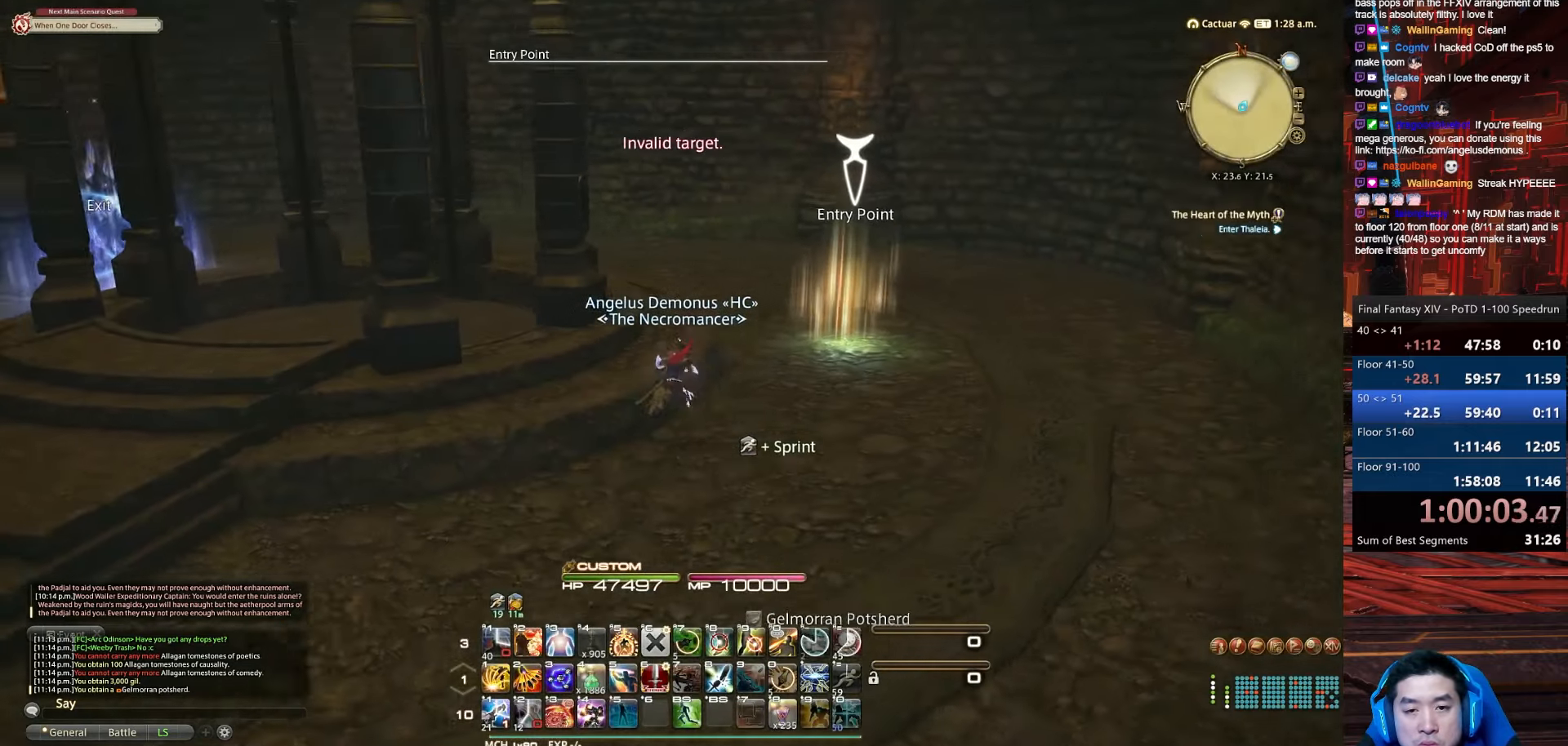
{"keys": ["d", "return", "w"], "events": [[200, "p", "up"], [234, "return", "down"]]}
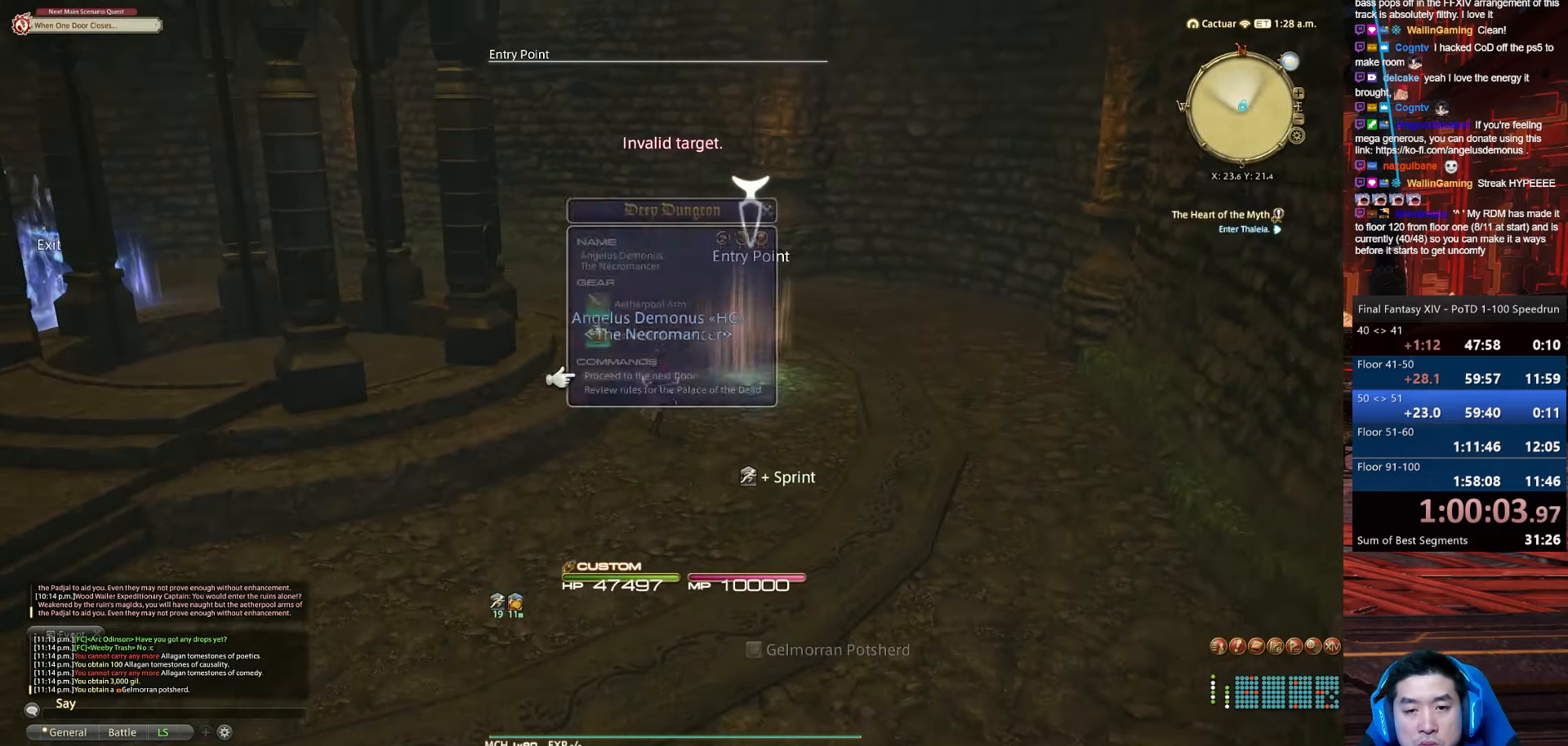
{"keys": ["lbracket", "q", "rbracket", "return"], "events": [[100, "d", "up"], [133, "w", "up"], [200, "q", "down"], [433, "lbracket", "down"], [433, "rbracket", "down"]]}
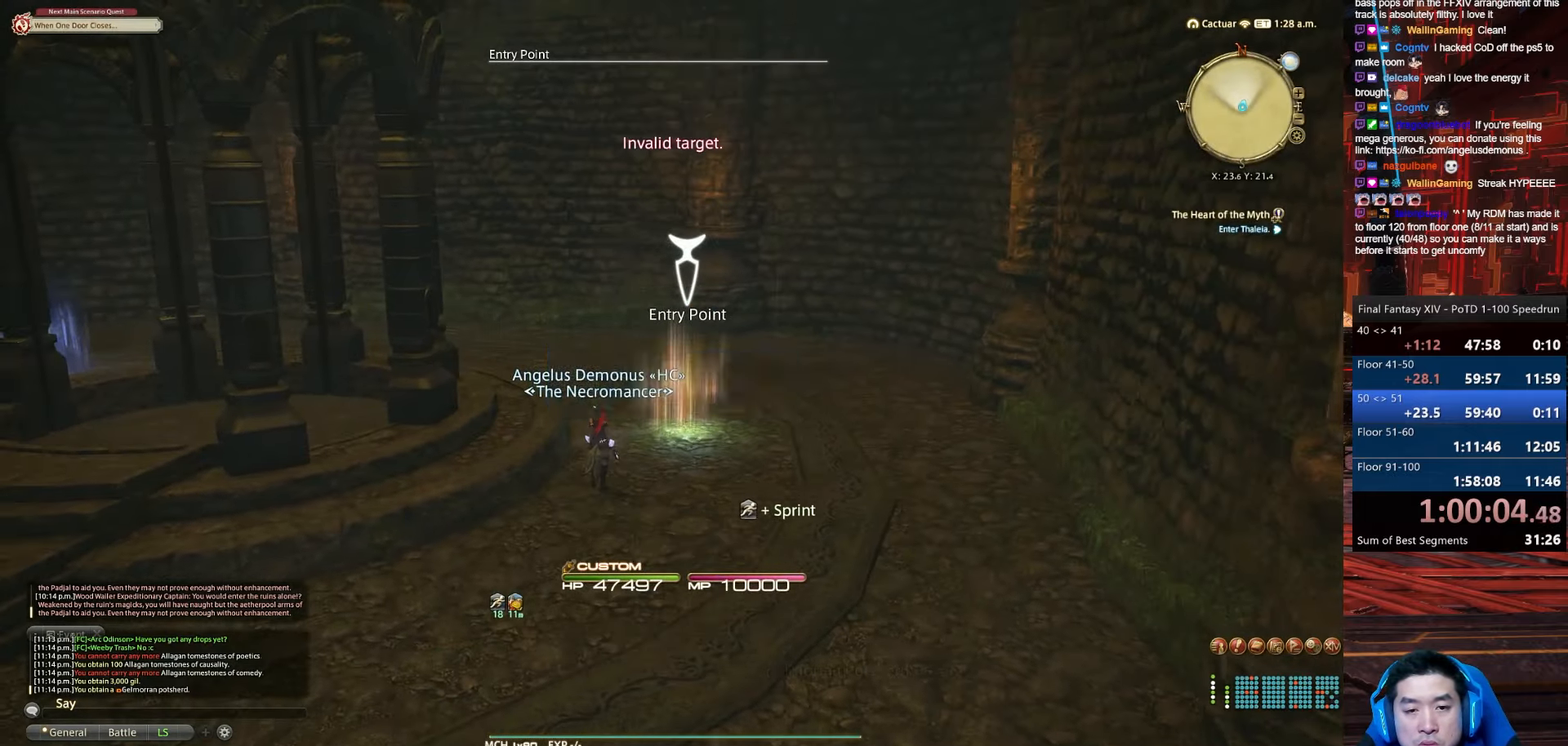
{"keys": [], "events": [[67, "q", "up"], [167, "return", "up"], [334, "lbracket", "up"], [334, "rbracket", "up"]]}
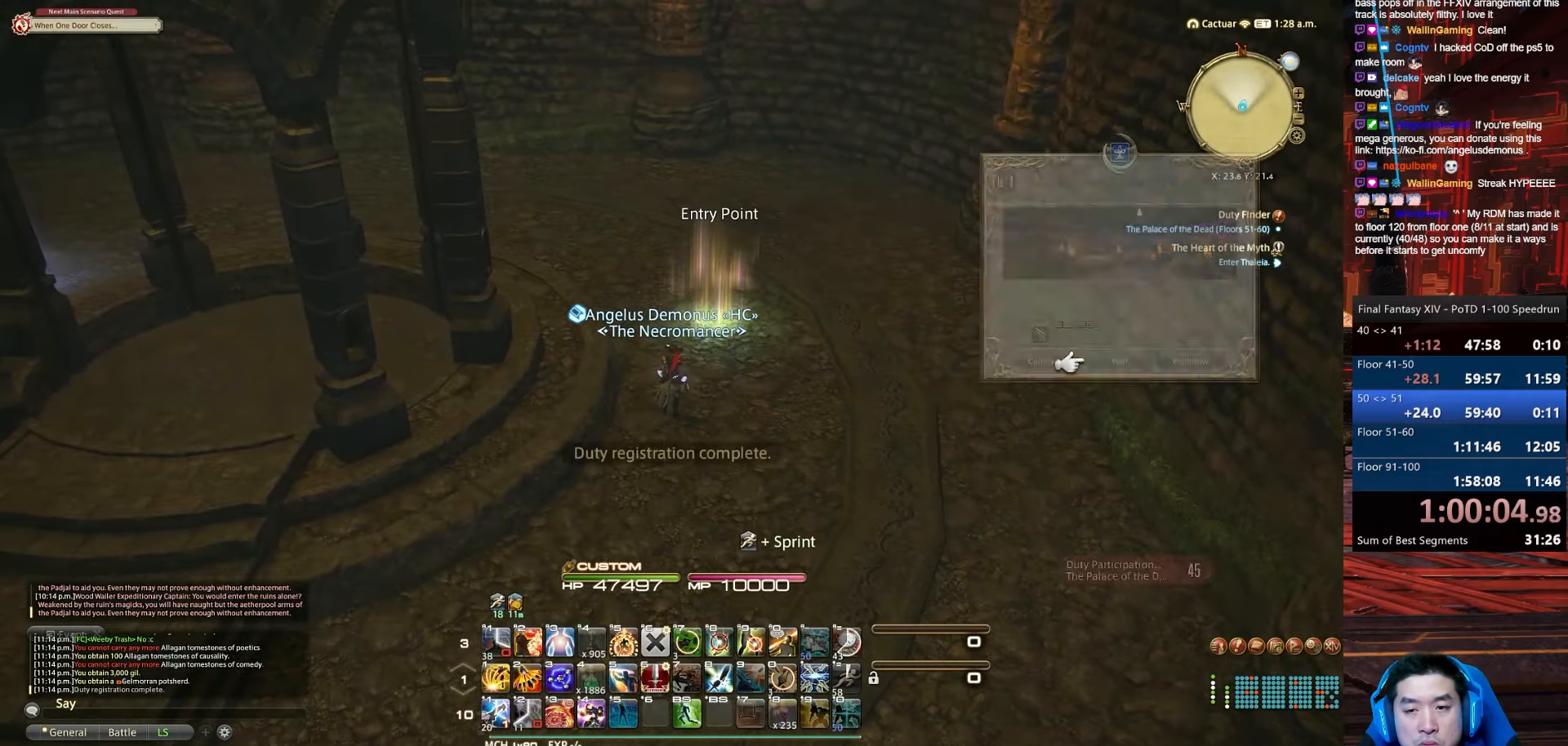
{"keys": ["return"], "events": [[100, "q", "down"], [166, "return", "down"], [400, "q", "up"]]}
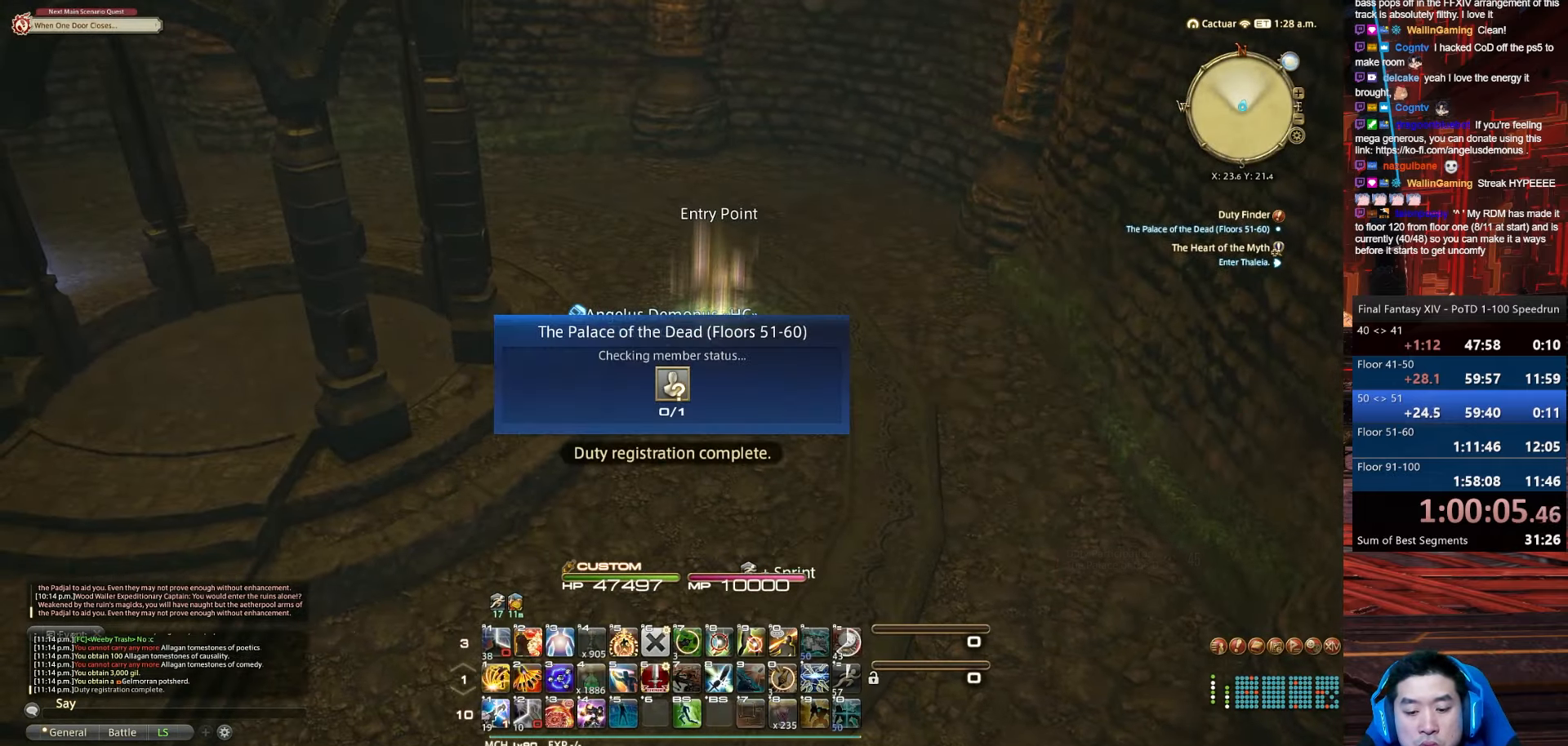
{"keys": [], "events": [[67, "return", "up"]]}
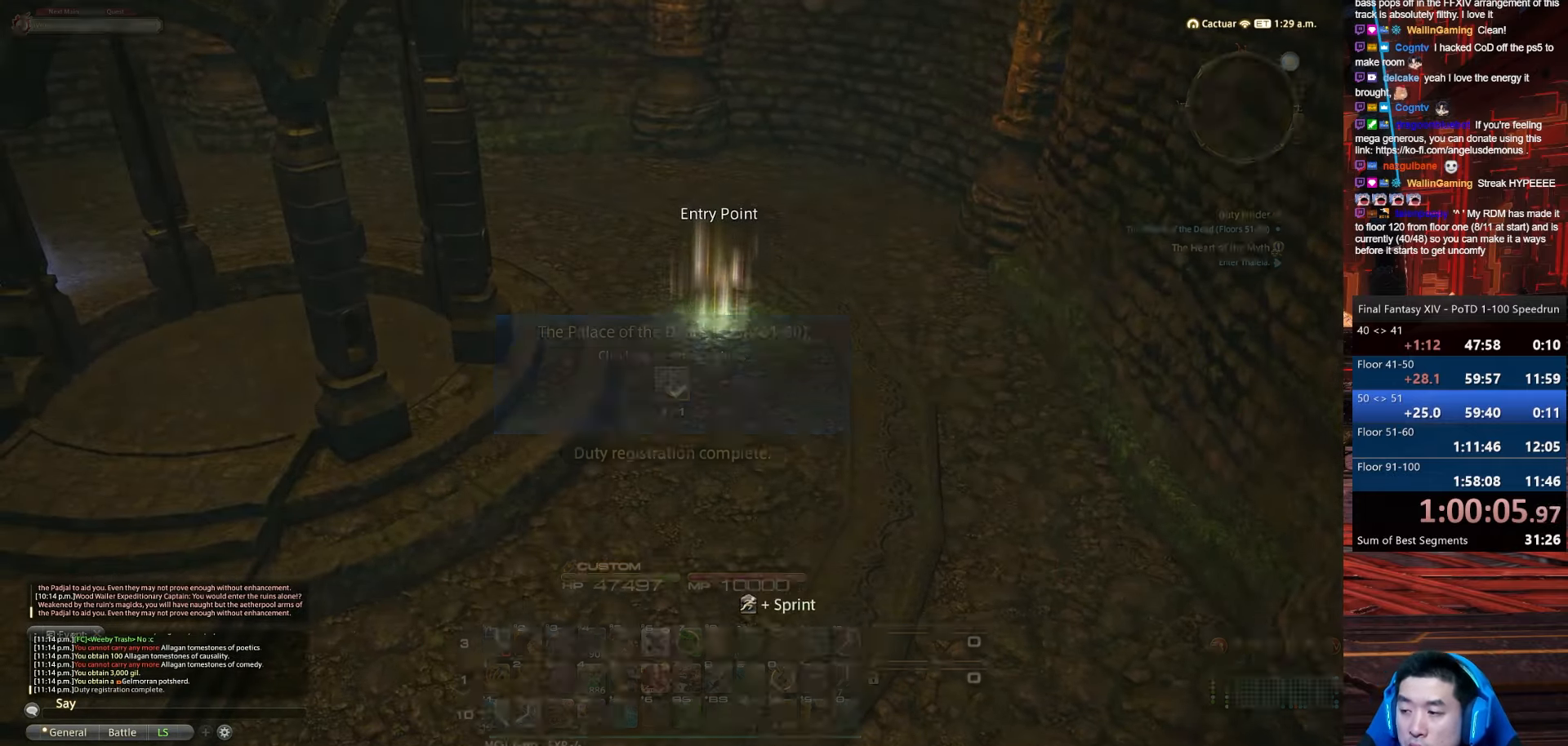
{"keys": [], "events": []}
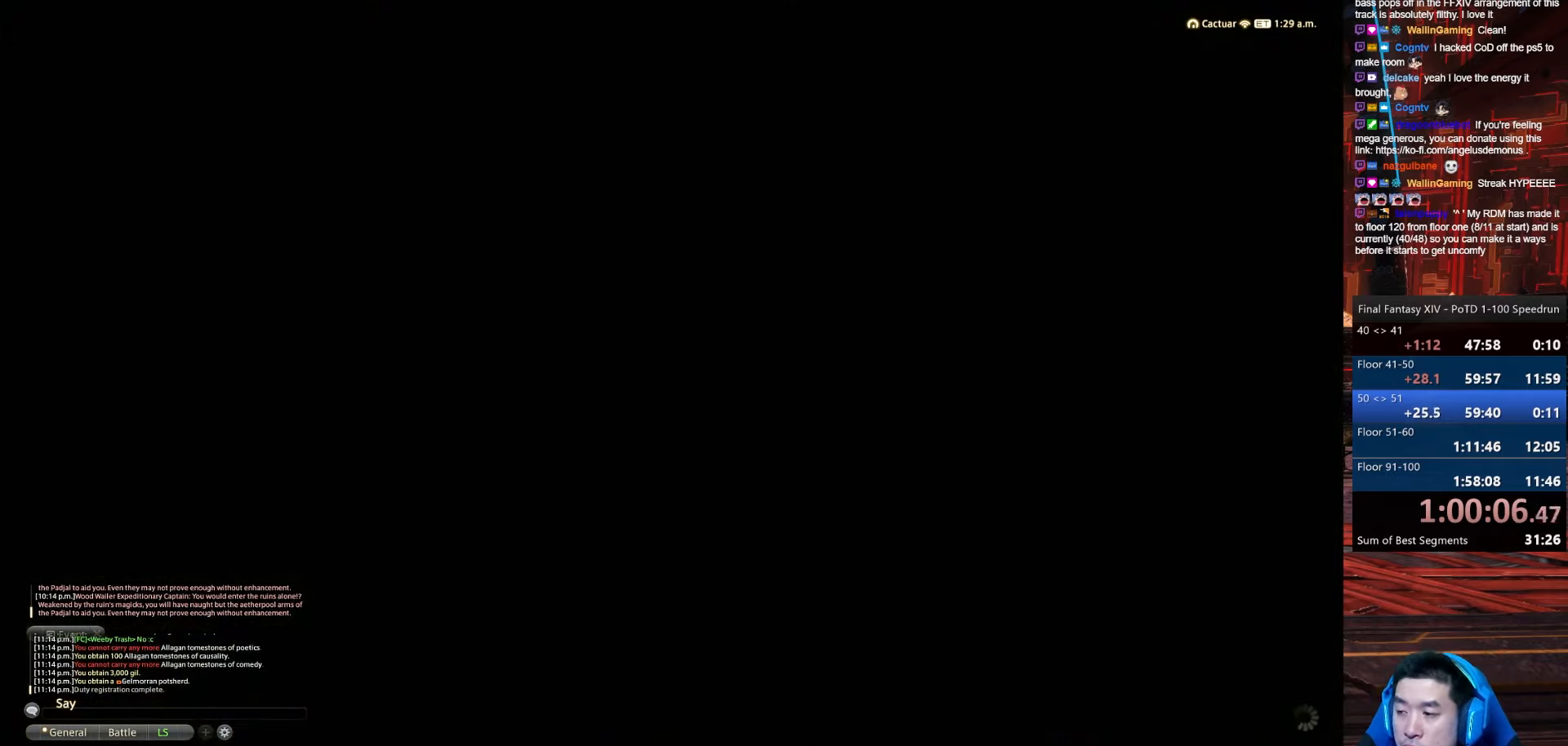
{"keys": [], "events": []}
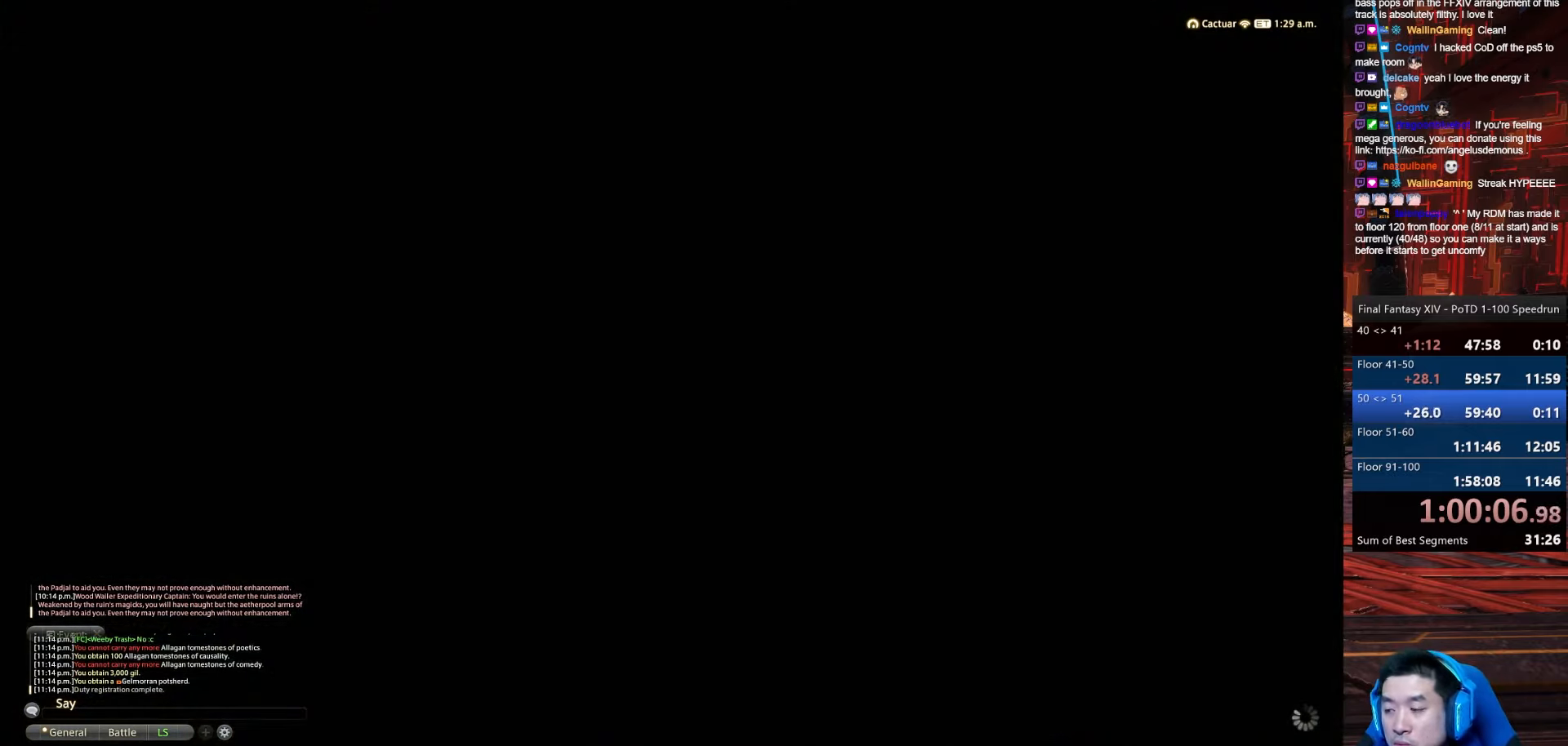
{"keys": [], "events": []}
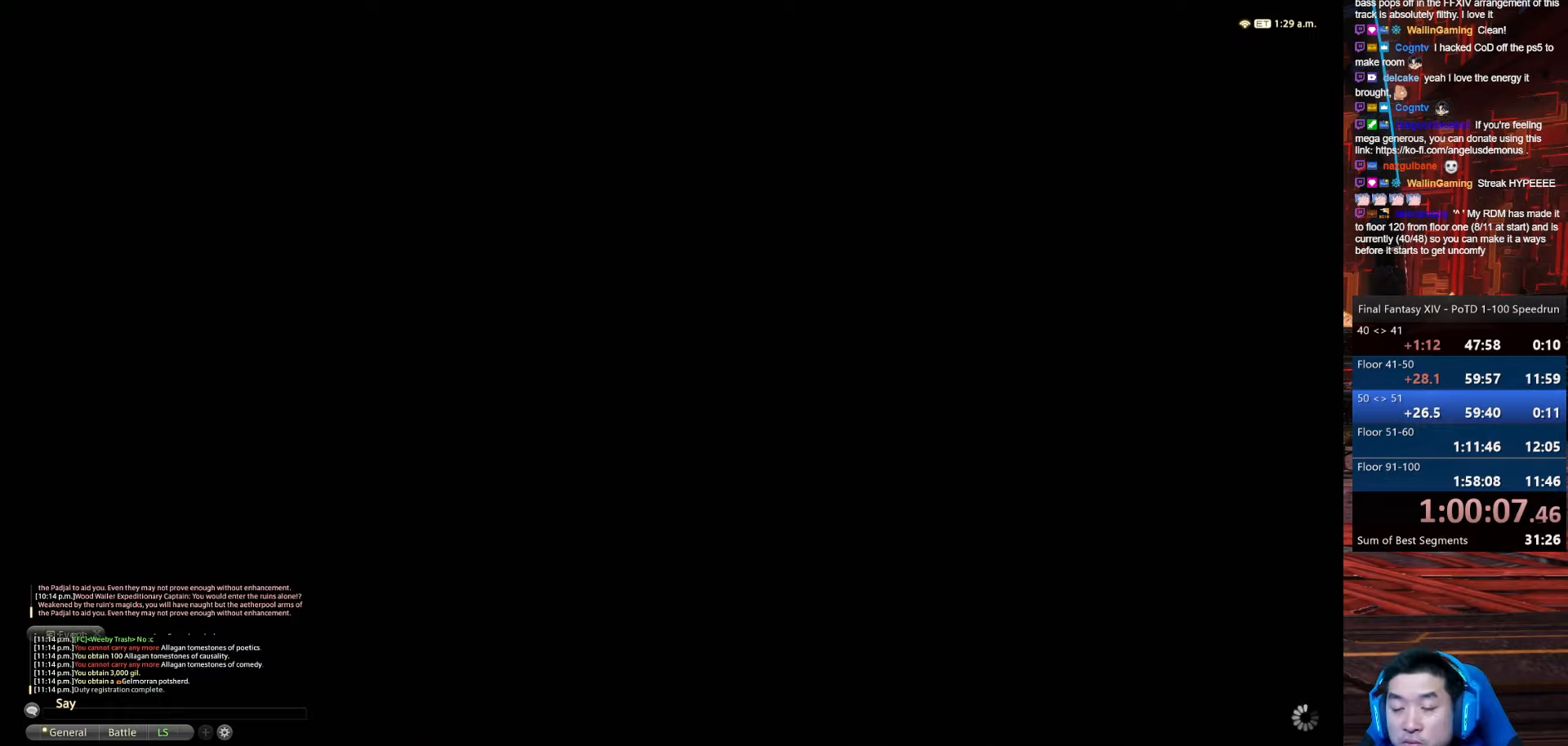
{"keys": [], "events": []}
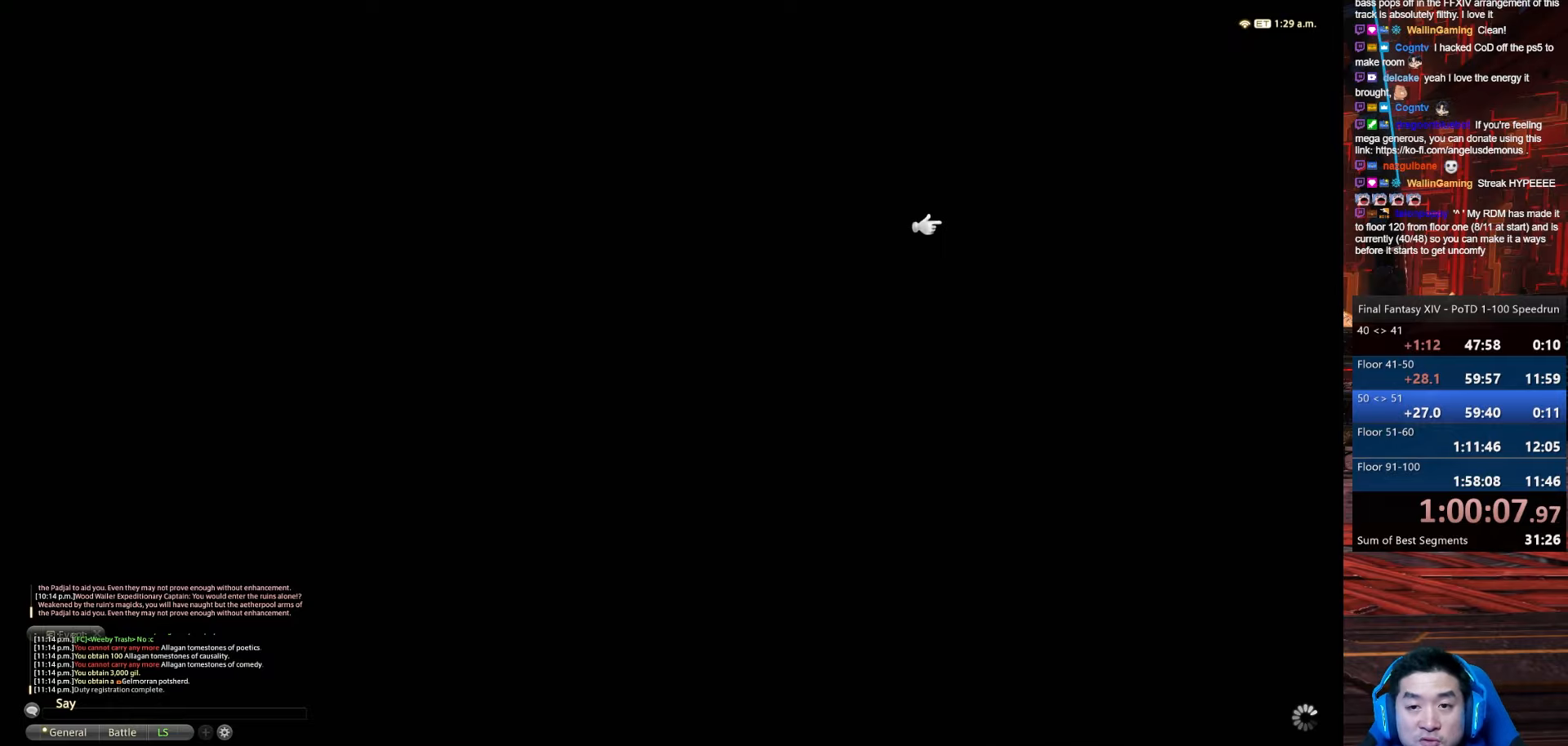
{"keys": [], "events": []}
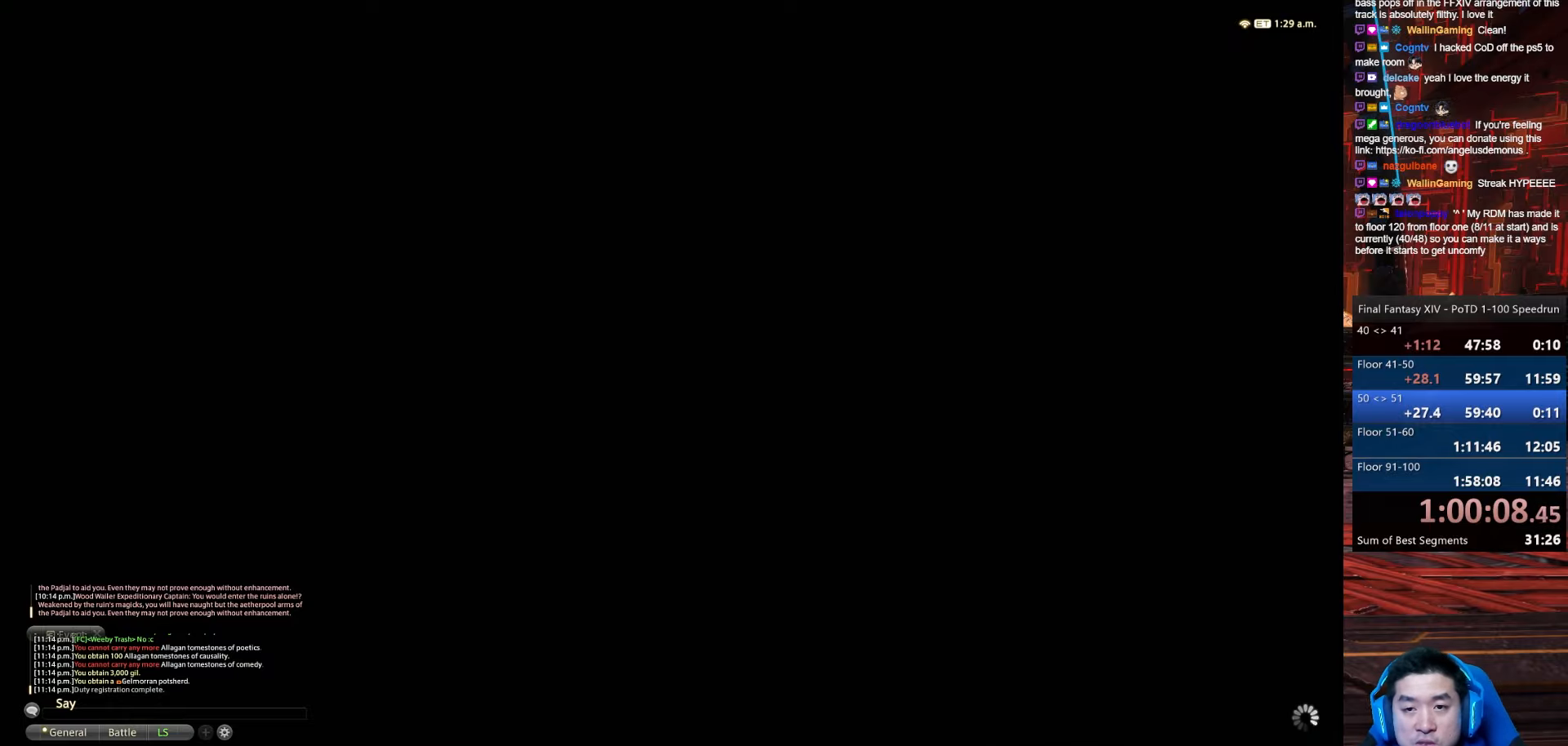
{"keys": [], "events": []}
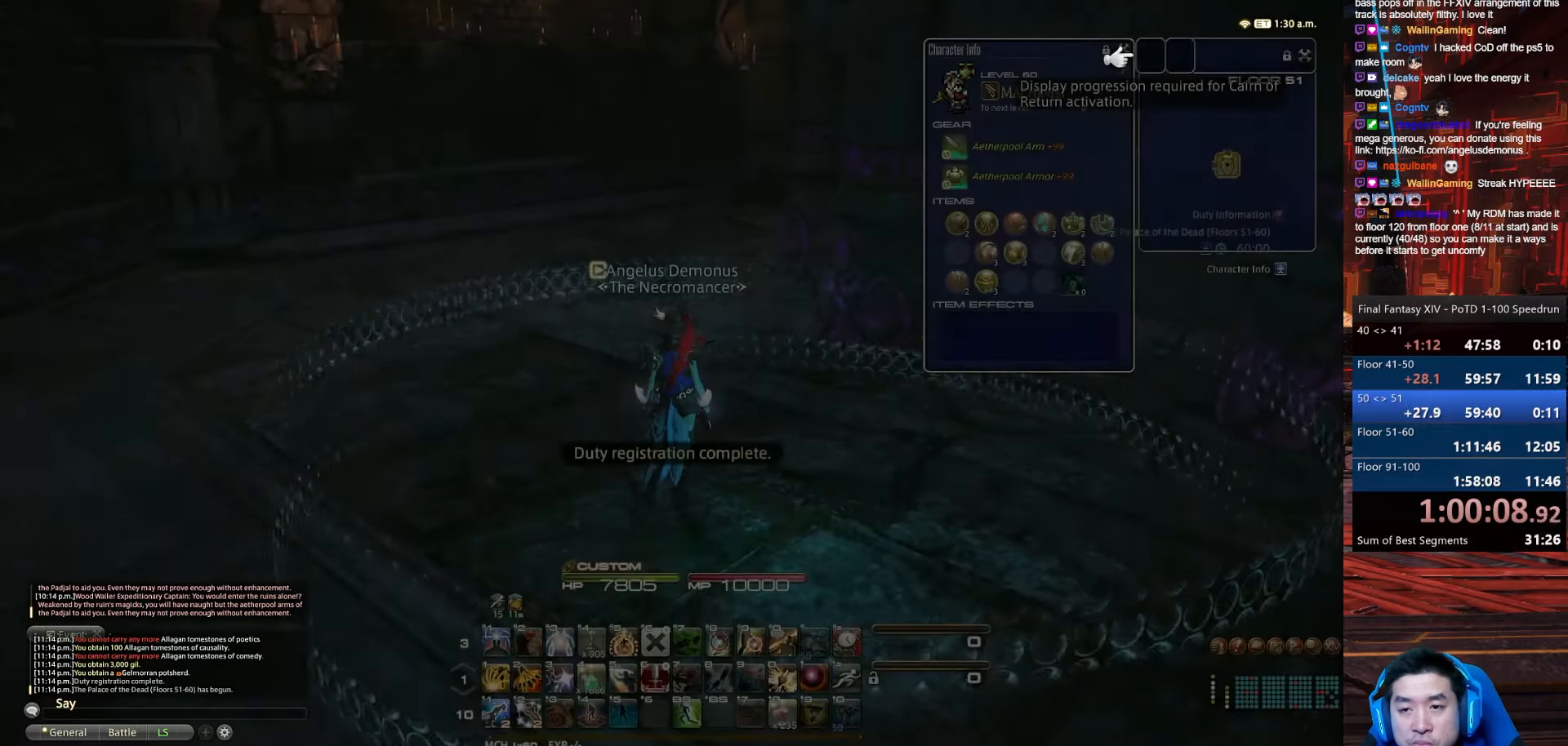
{"keys": ["d", "rbracket", "w"], "events": [[67, "d", "down"], [101, "w", "down"], [367, "rbracket", "down"]]}